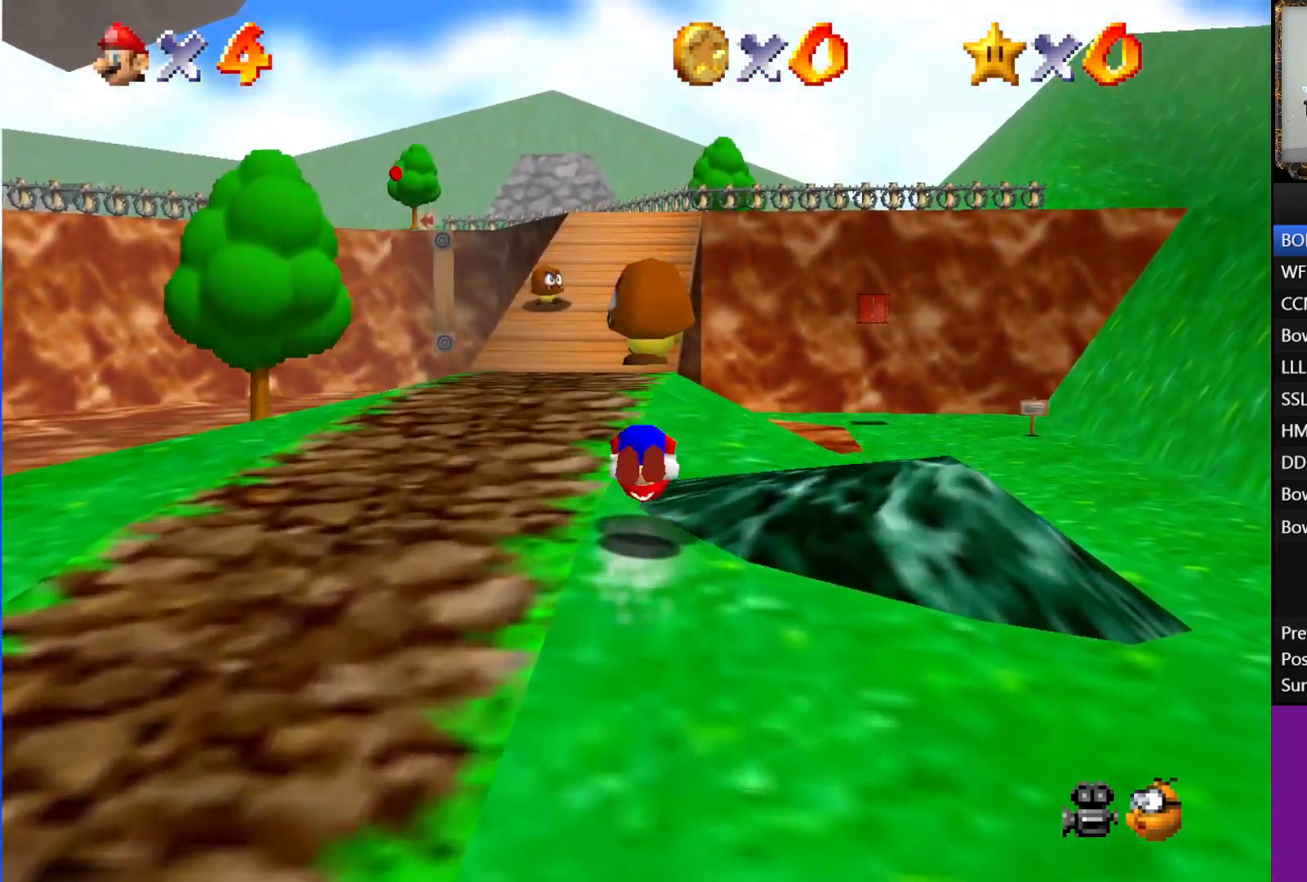
Gameplay with a controller (Xbox layout); each line is a JSON object with the inputs held at the frame after it. "events" lists button and stick changes between this image and that frame as [ms after this image, input, new state], when the widget could be followed in between.
{"buttons": ["A"], "left_stick": "up", "right_stick": "center", "events": [[117, "A", "up"], [467, "A", "down"]]}
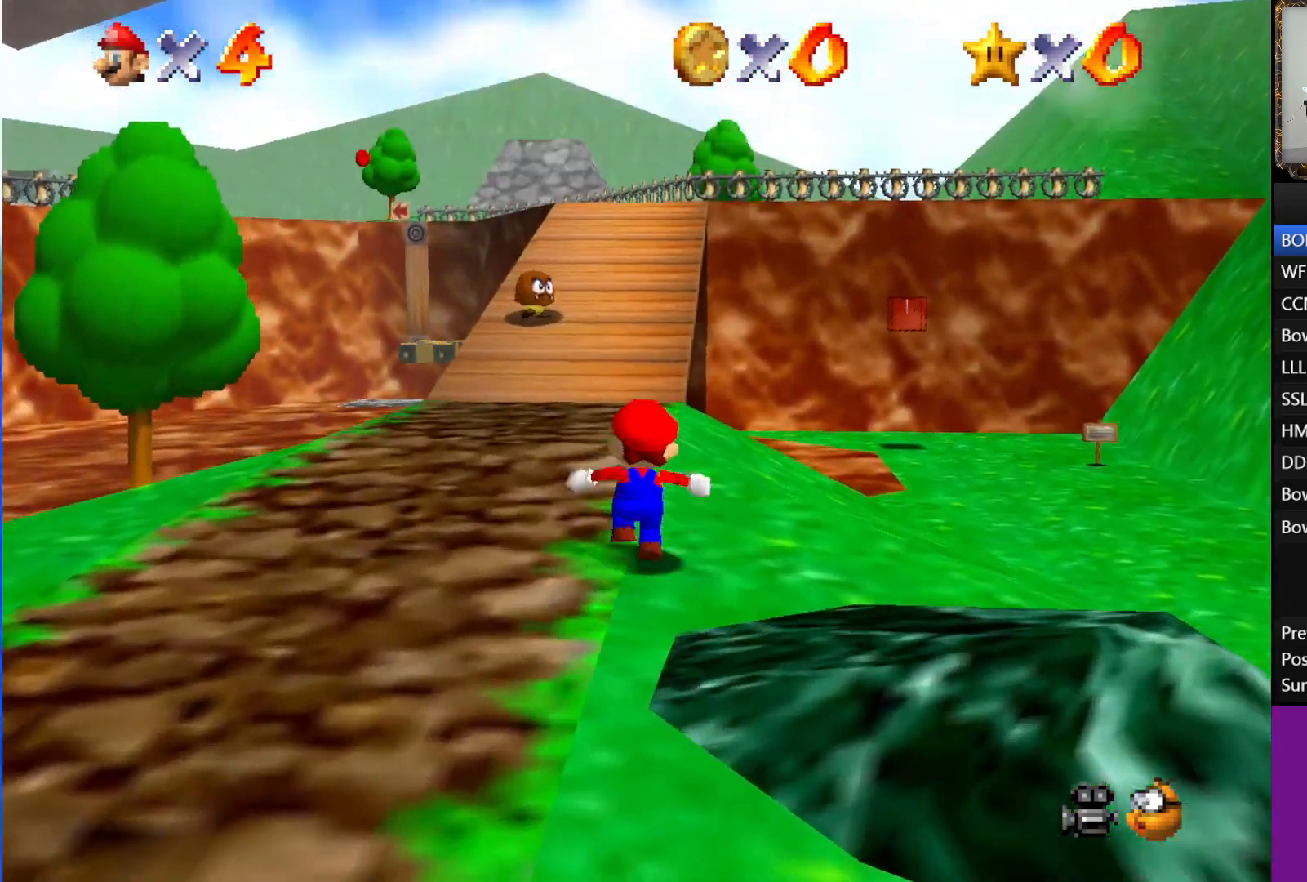
{"buttons": [], "left_stick": "up", "right_stick": "center", "events": [[33, "B", "down"], [267, "B", "up"], [300, "A", "up"]]}
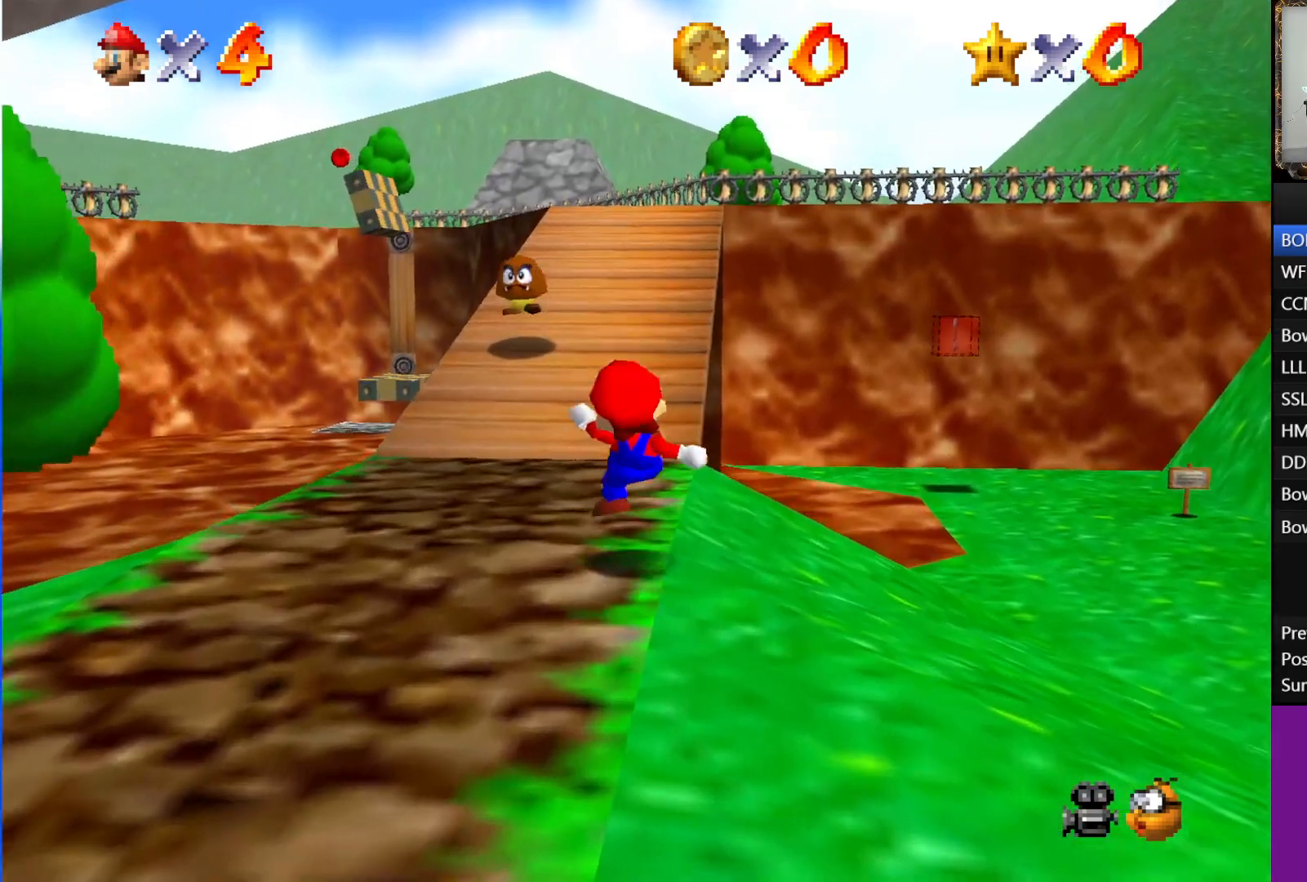
{"buttons": ["A", "B"], "left_stick": "up", "right_stick": "center", "events": [[100, "A", "down"], [300, "B", "down"]]}
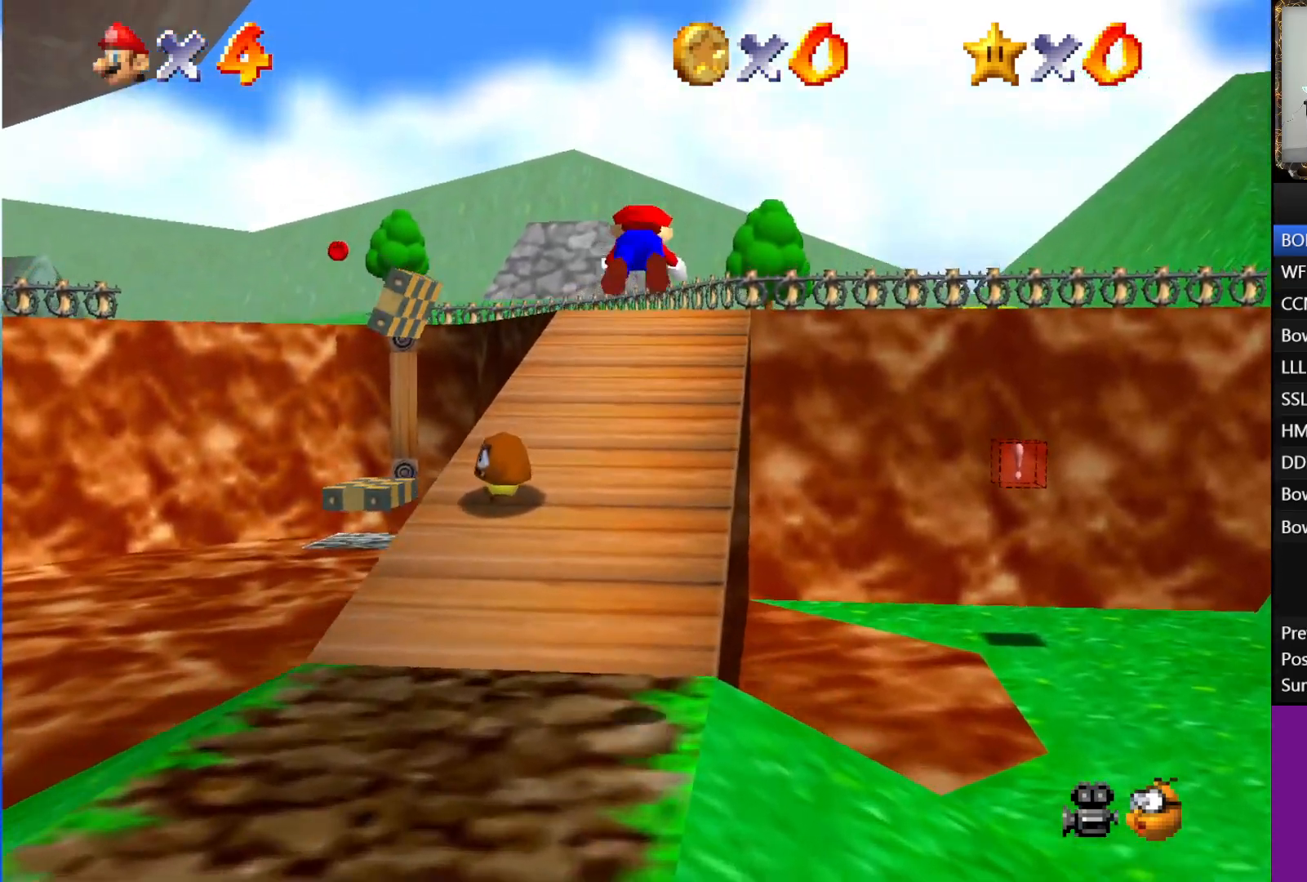
{"buttons": [], "left_stick": "up", "right_stick": "center", "events": [[133, "B", "up"], [167, "A", "up"]]}
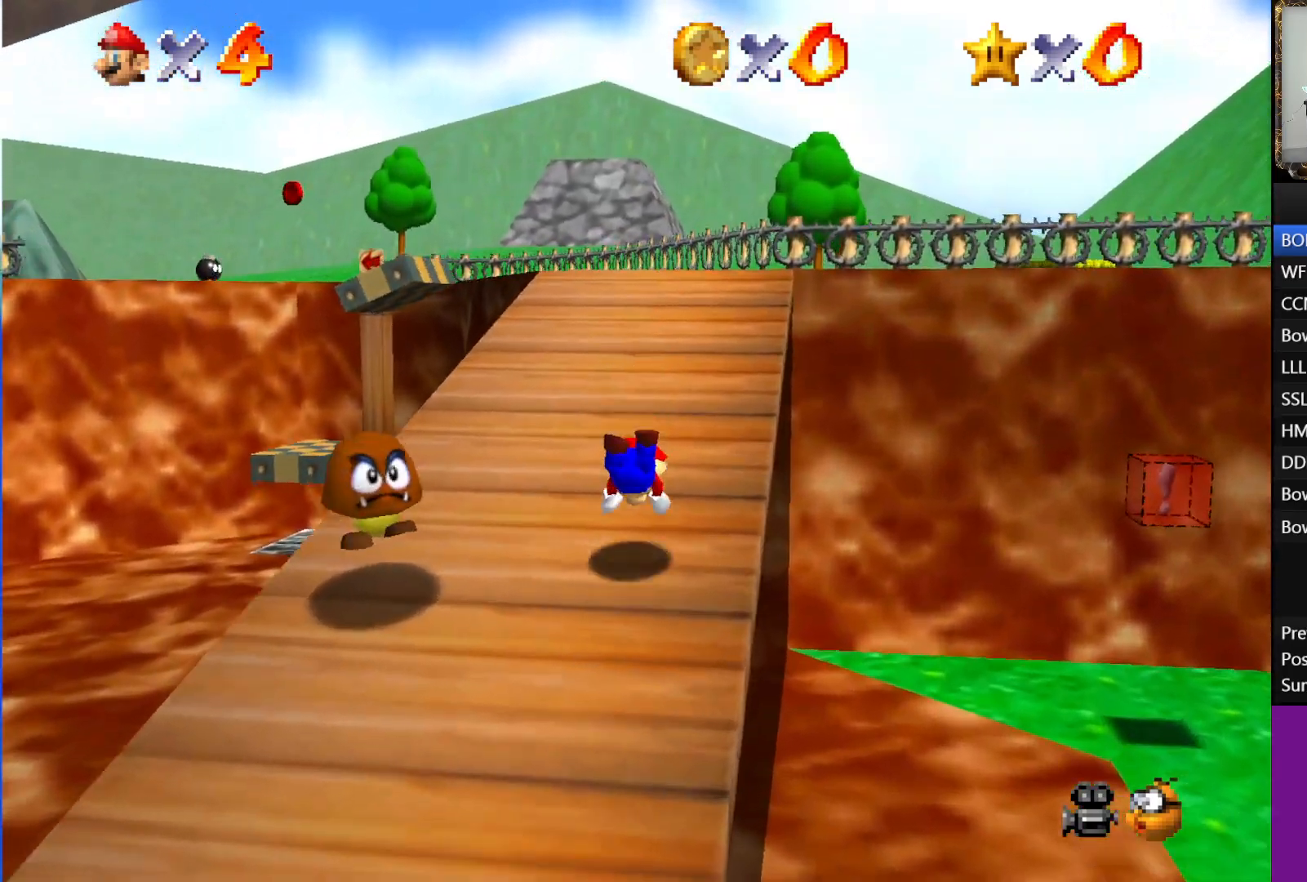
{"buttons": [], "left_stick": "up", "right_stick": "center", "events": [[100, "A", "down"], [317, "A", "up"]]}
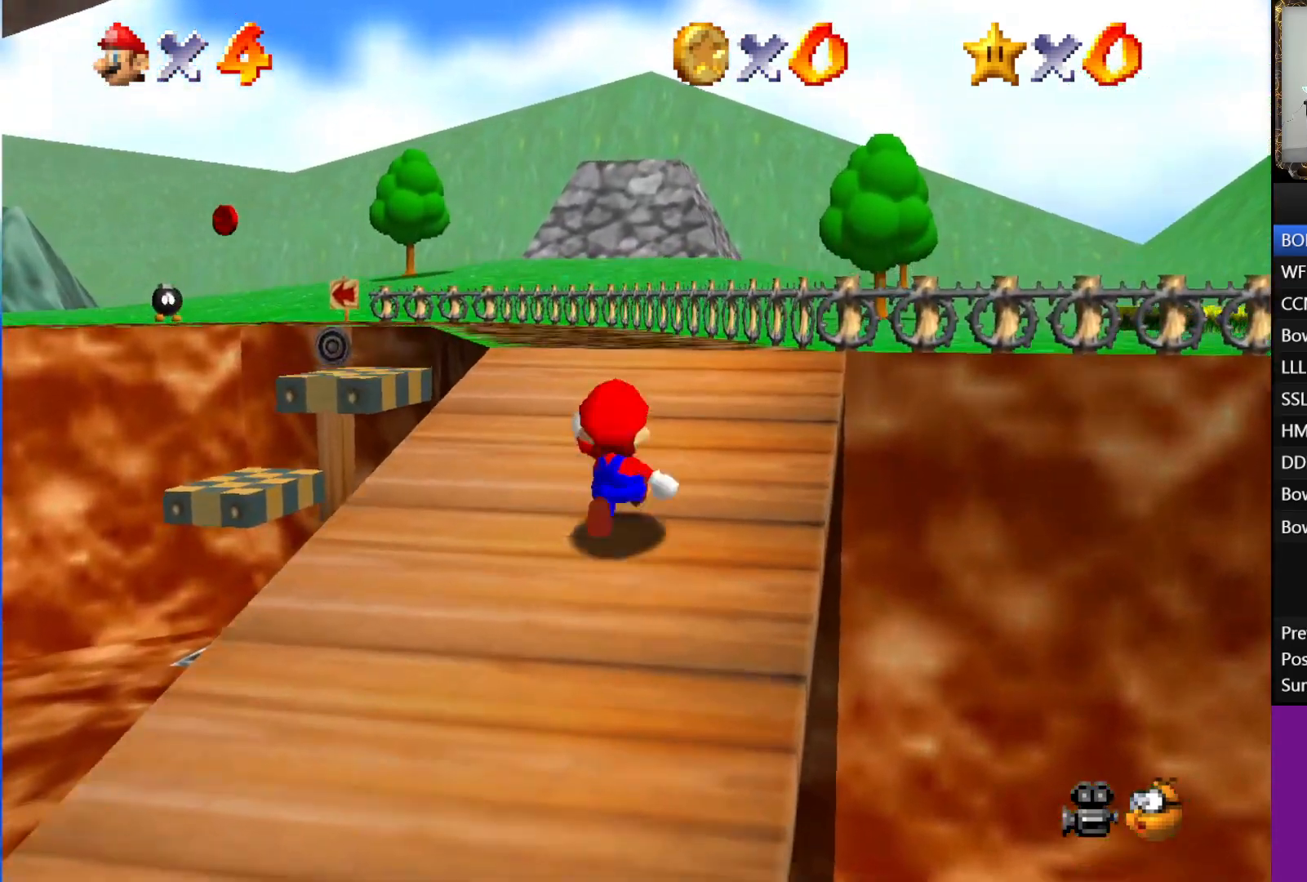
{"buttons": [], "left_stick": "up-left", "right_stick": "center", "events": [[350, "left_stick", "up-left"]]}
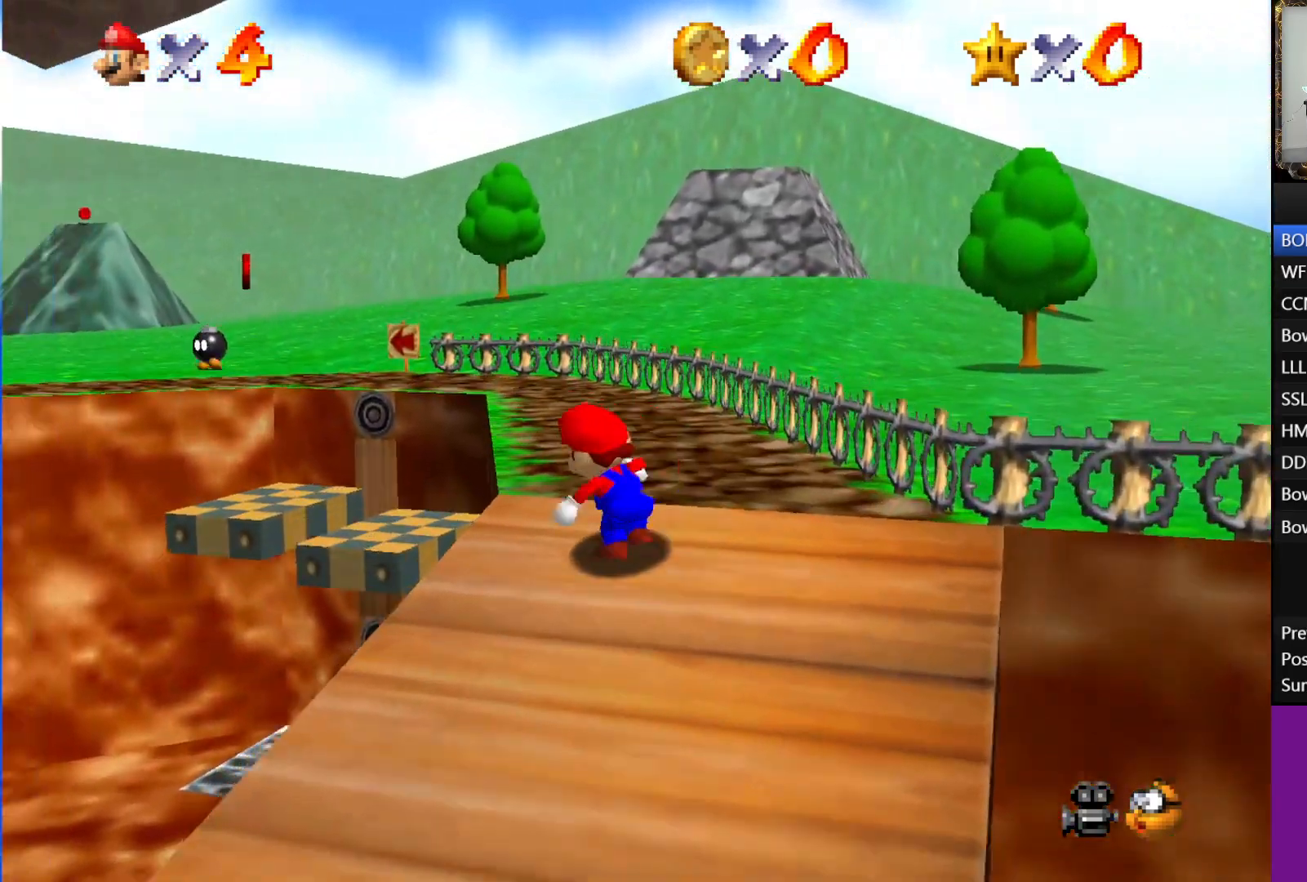
{"buttons": ["A", "L1"], "left_stick": "up", "right_stick": "center", "events": [[100, "L1", "down"], [183, "A", "down"], [283, "left_stick", "up"]]}
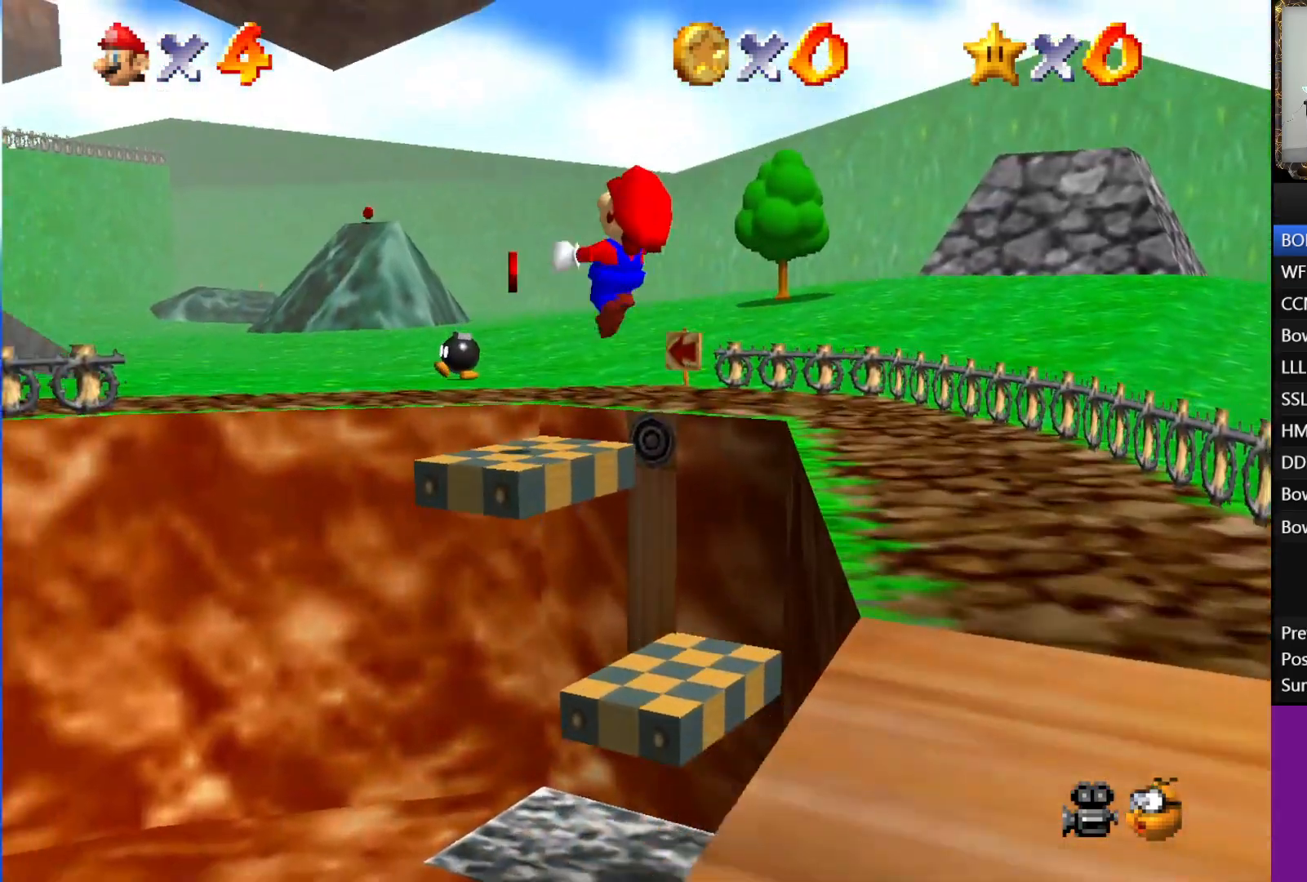
{"buttons": [], "left_stick": "up", "right_stick": "center", "events": [[300, "A", "up"], [333, "L1", "up"]]}
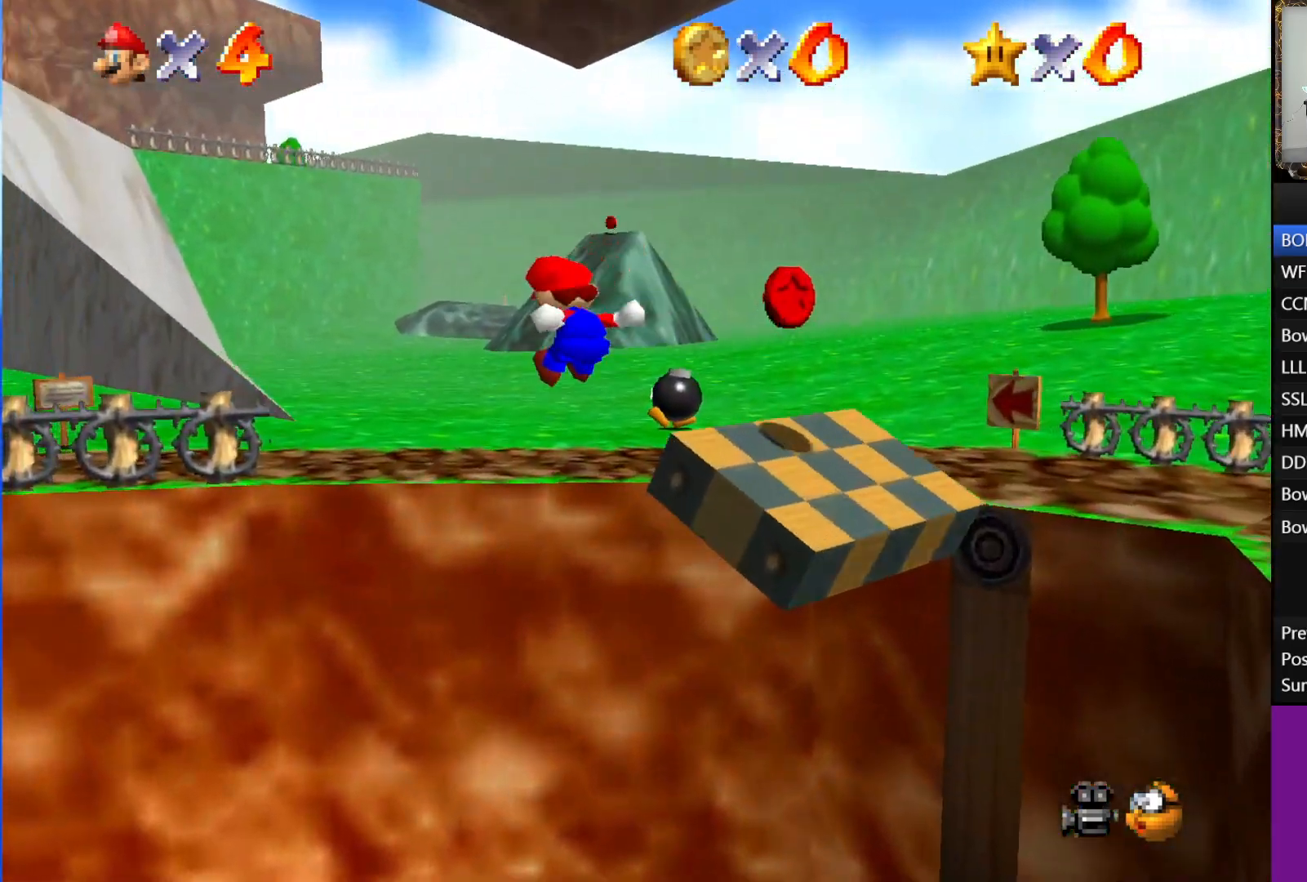
{"buttons": ["A"], "left_stick": "up", "right_stick": "center", "events": [[350, "A", "down"]]}
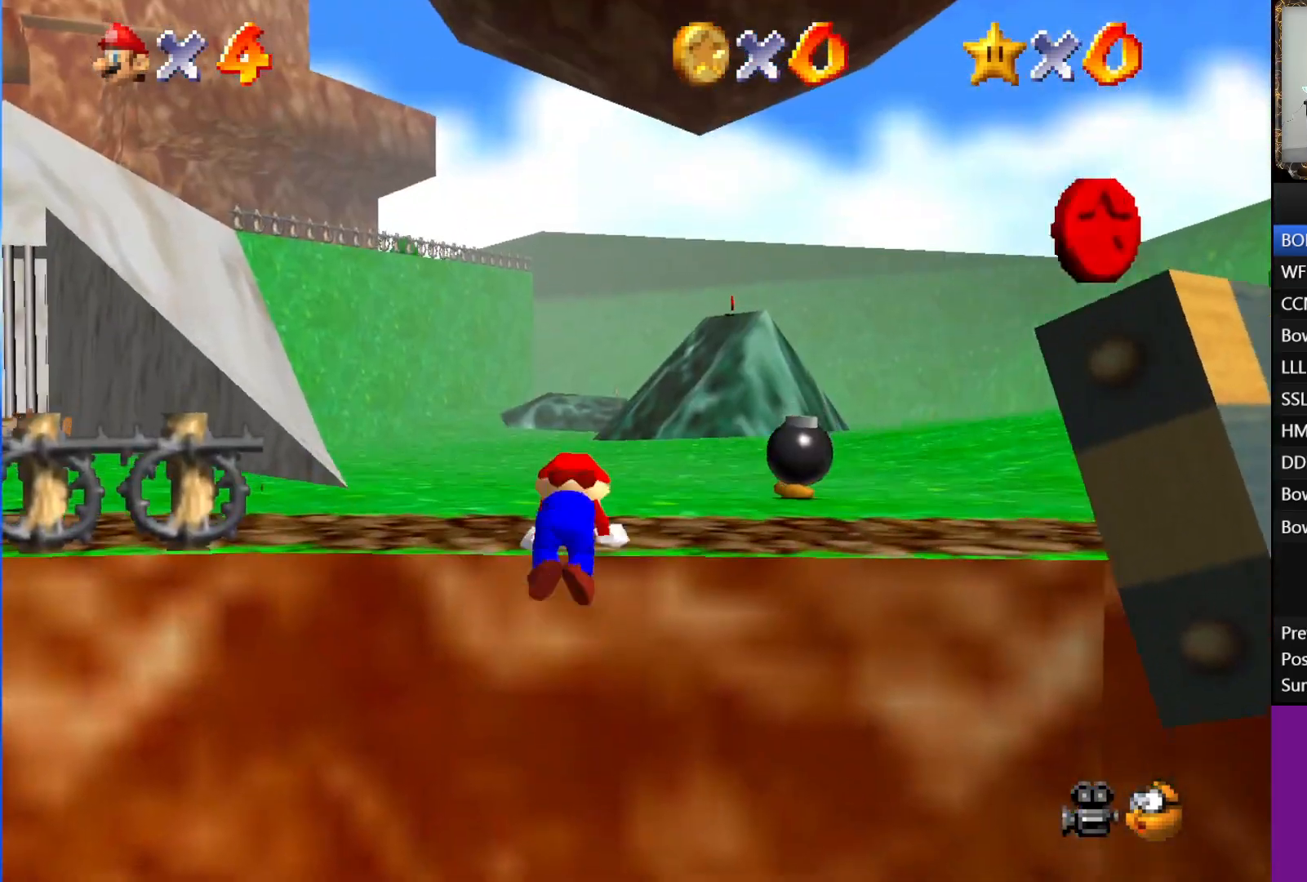
{"buttons": [], "left_stick": "up", "right_stick": "center", "events": [[33, "A", "up"], [67, "left_stick", "center"], [217, "left_stick", "up-right"], [283, "left_stick", "up"]]}
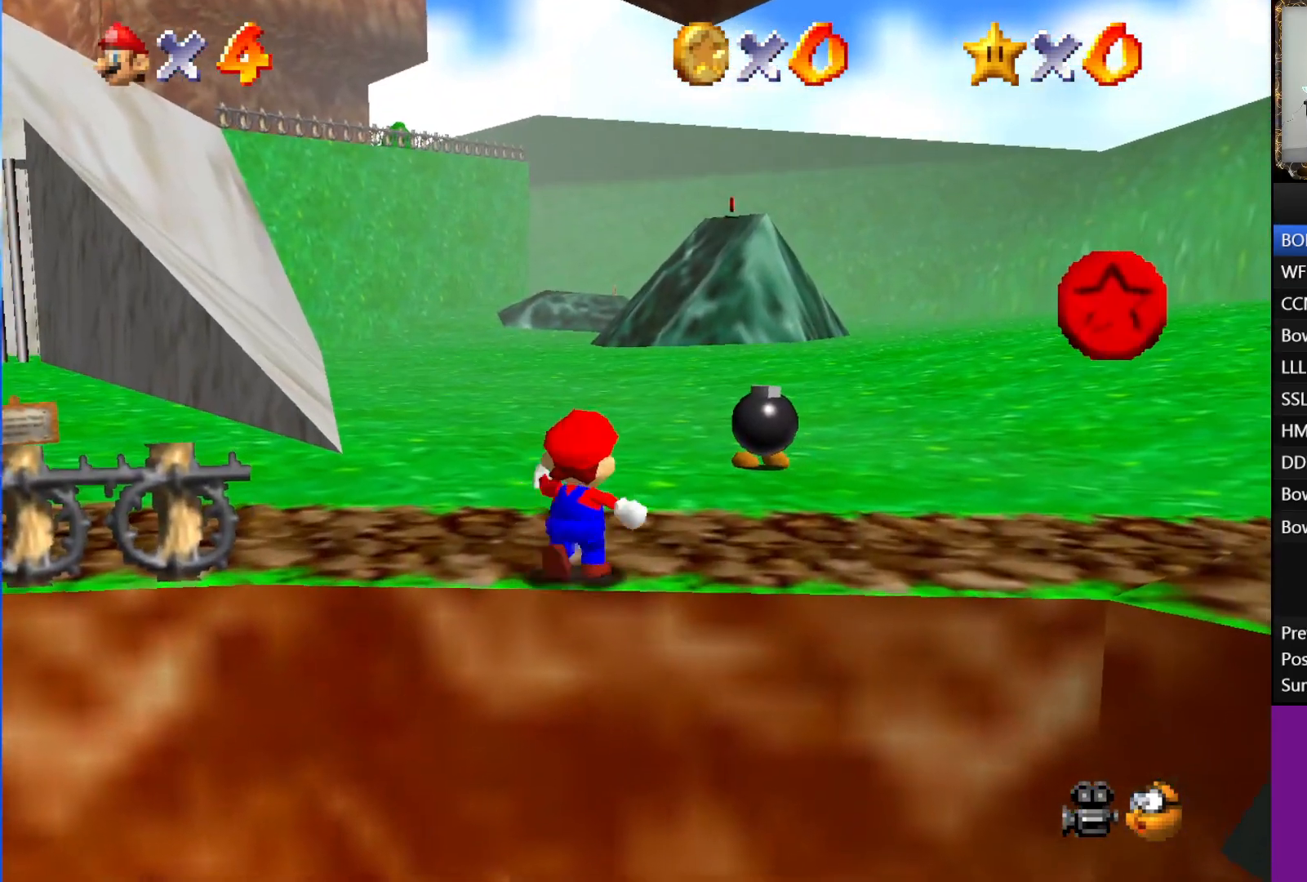
{"buttons": [], "left_stick": "up", "right_stick": "center", "events": []}
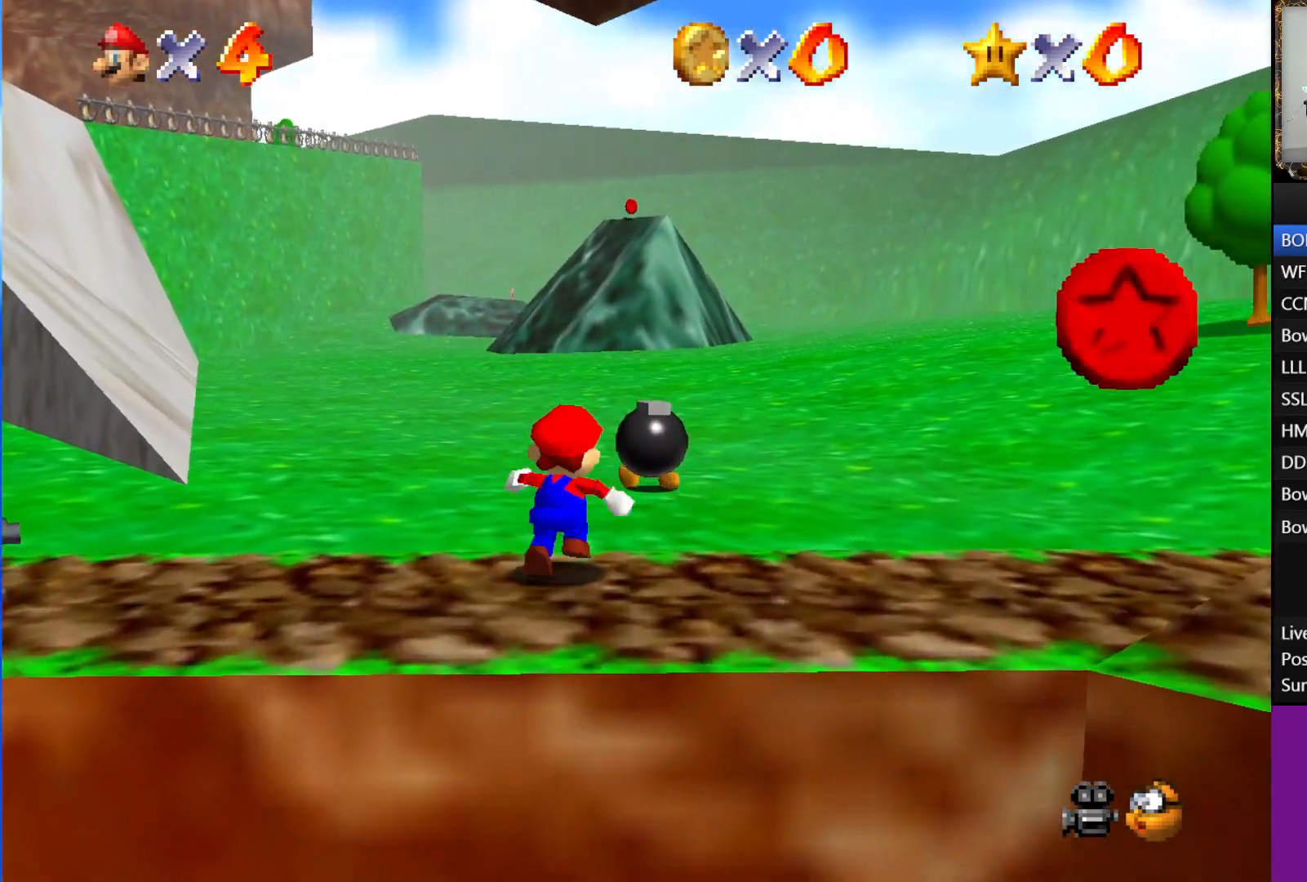
{"buttons": [], "left_stick": "center", "right_stick": "center", "events": [[500, "left_stick", "center"]]}
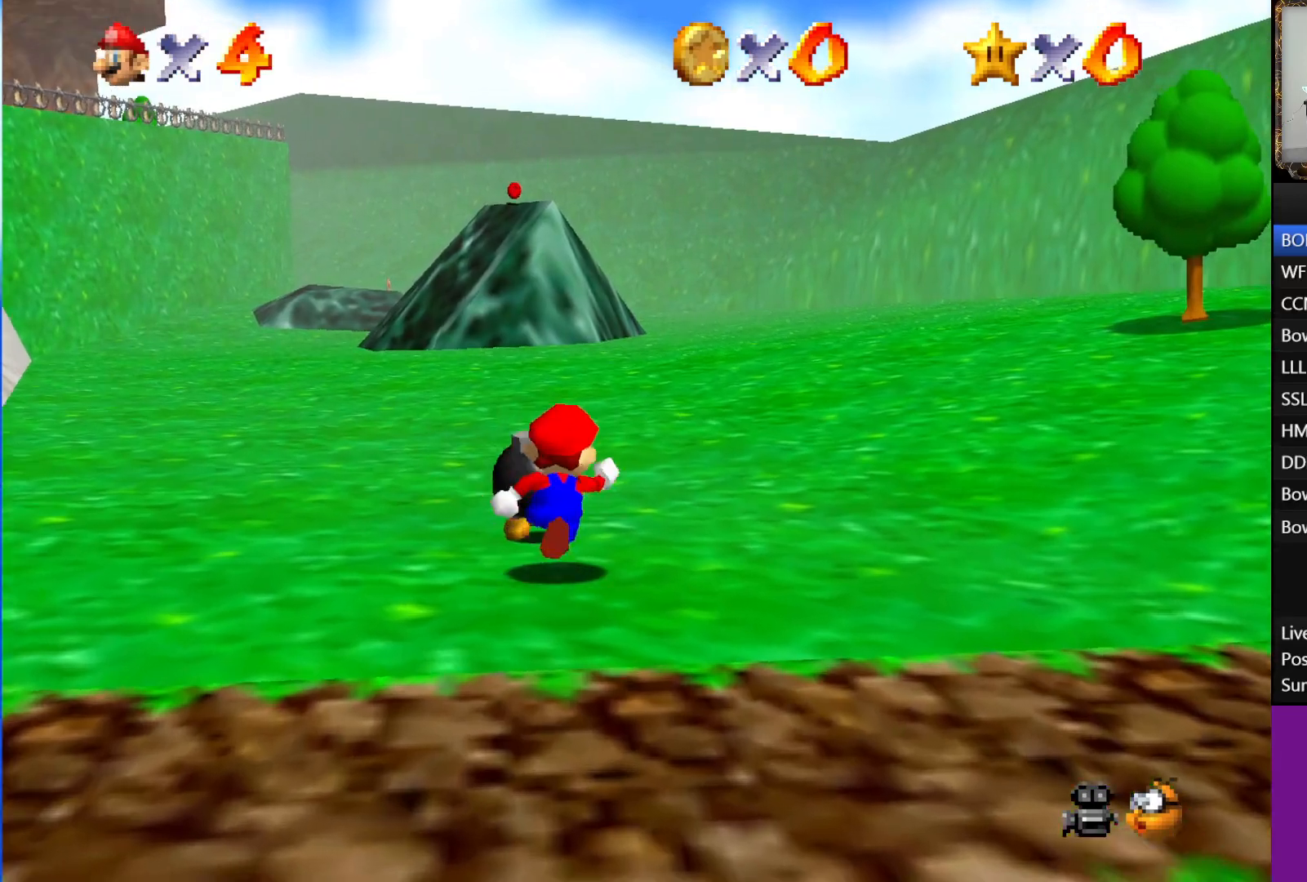
{"buttons": [], "left_stick": "up-left", "right_stick": "center", "events": [[17, "B", "down"], [167, "B", "up"], [417, "left_stick", "up-left"]]}
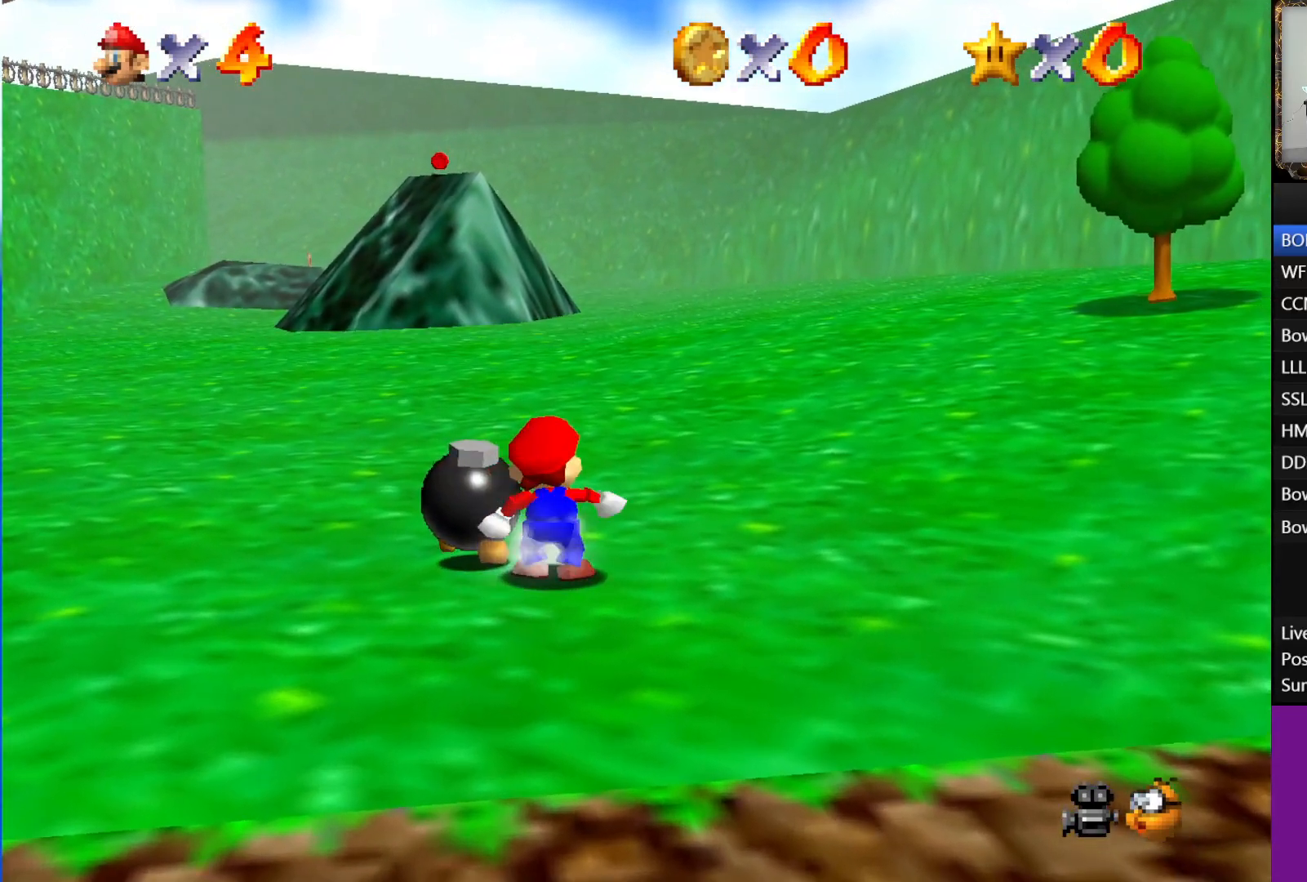
{"buttons": [], "left_stick": "left", "right_stick": "center", "events": [[233, "B", "down"], [267, "left_stick", "center"], [383, "B", "up"], [500, "left_stick", "left"]]}
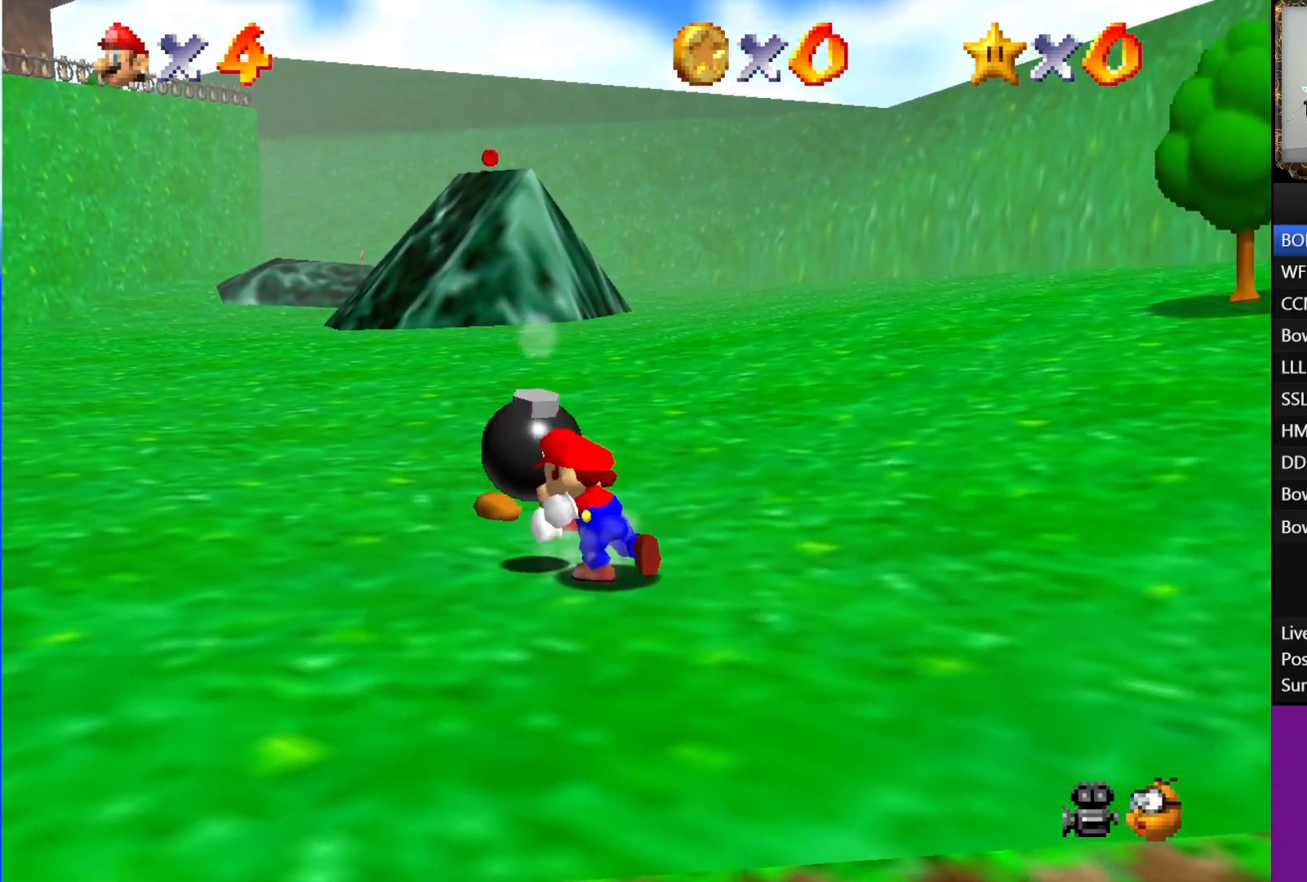
{"buttons": [], "left_stick": "left", "right_stick": "center", "events": []}
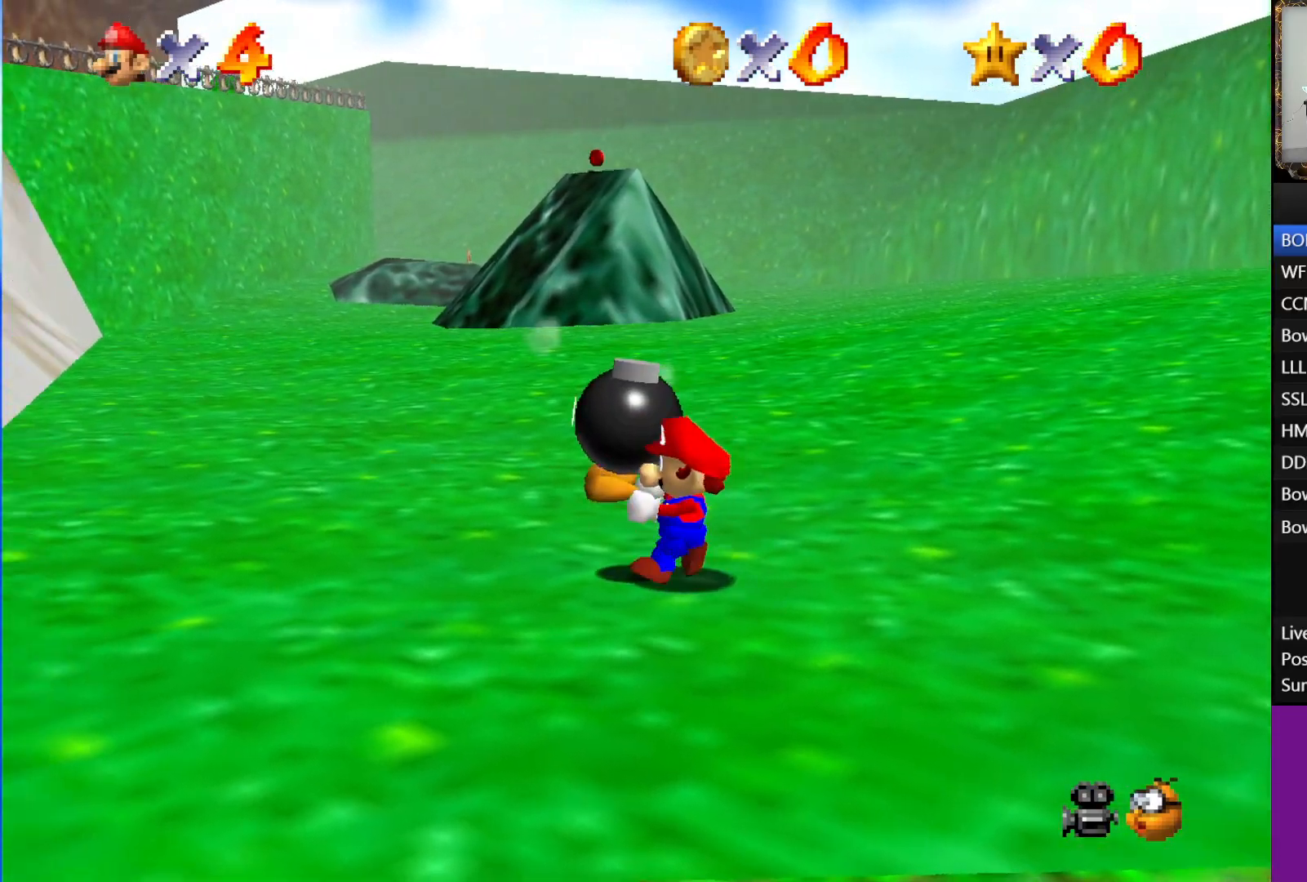
{"buttons": [], "left_stick": "left", "right_stick": "center", "events": [[17, "A", "down"], [117, "A", "up"]]}
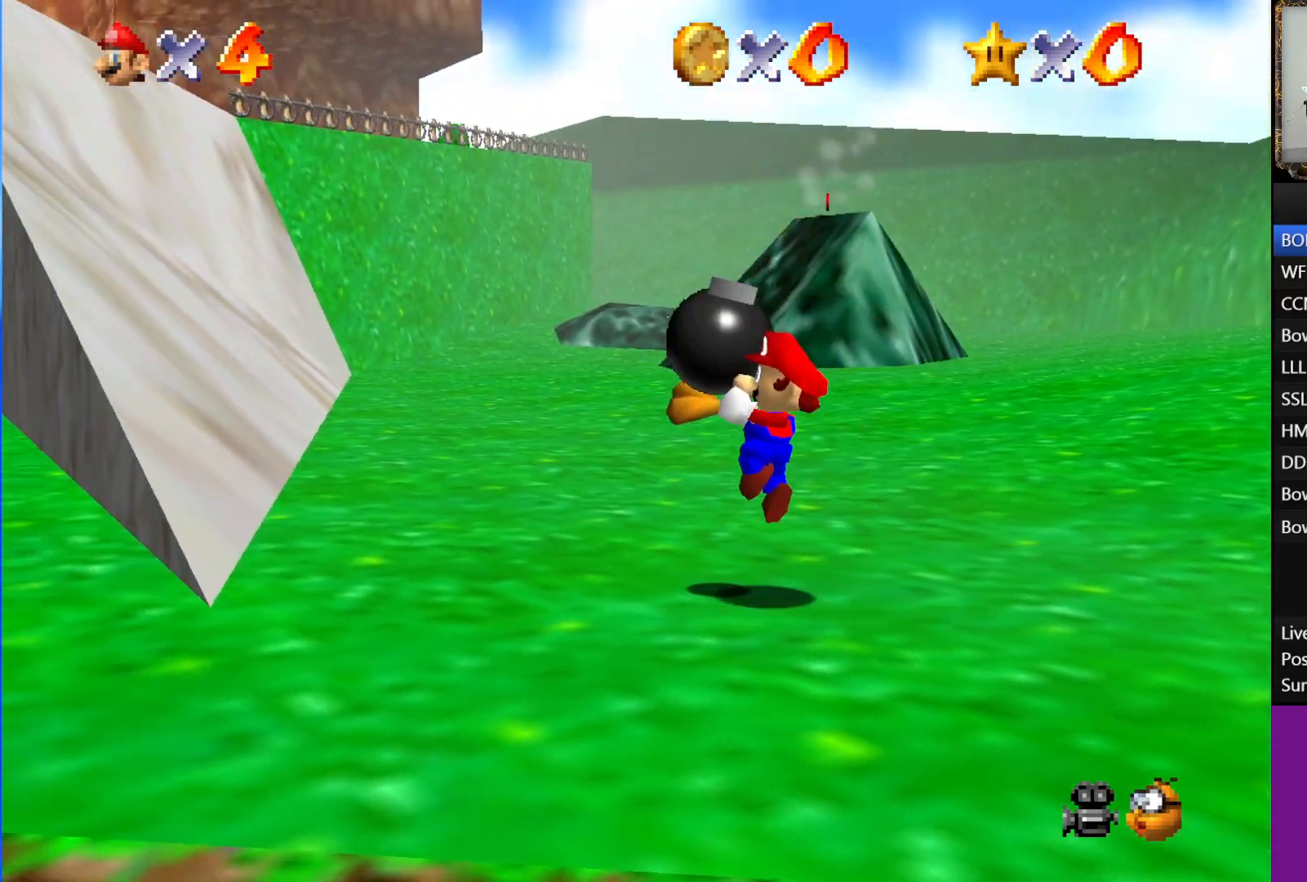
{"buttons": ["A", "B"], "left_stick": "left", "right_stick": "center", "events": [[117, "A", "down"], [150, "B", "down"]]}
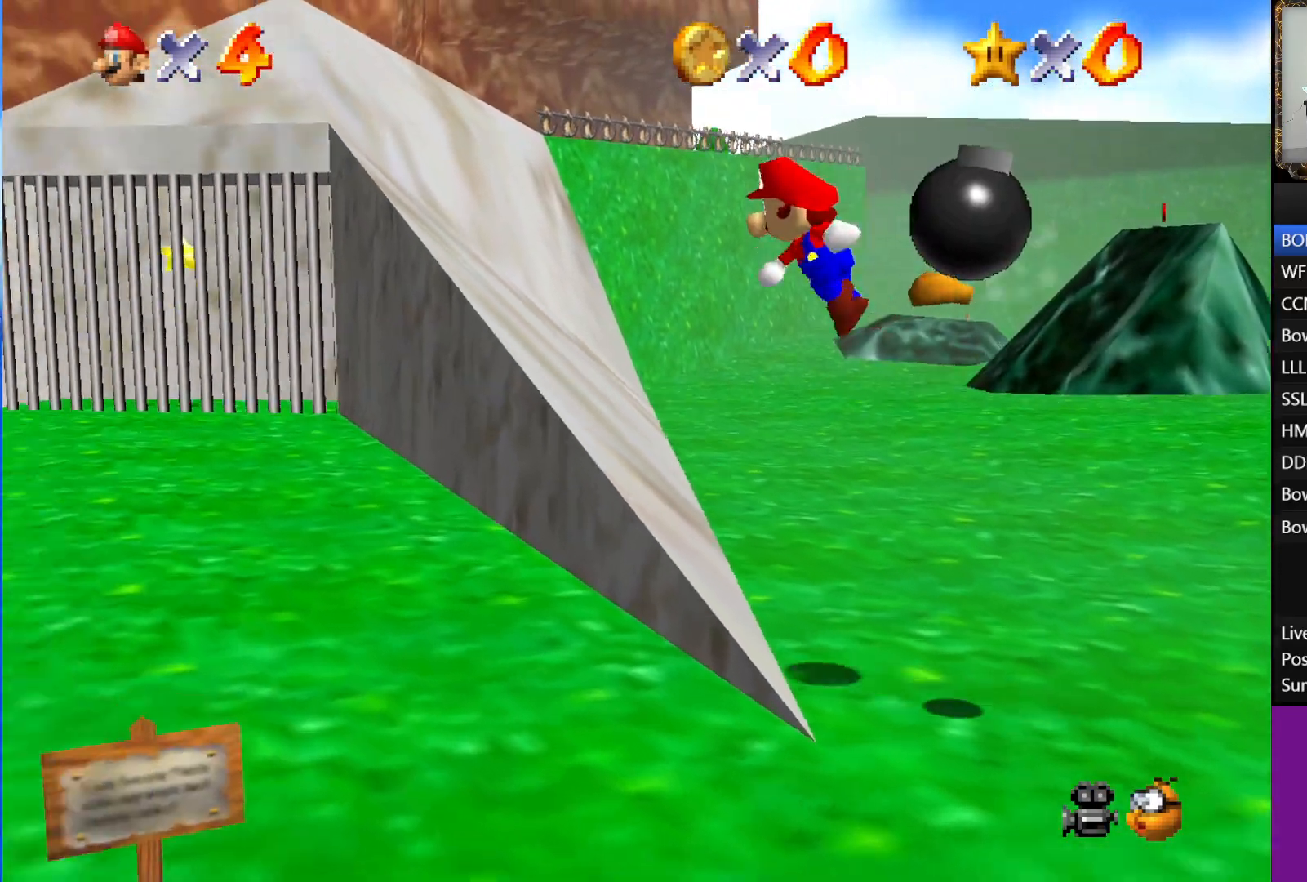
{"buttons": [], "left_stick": "down-right", "right_stick": "center", "events": [[150, "B", "up"], [167, "A", "up"], [350, "left_stick", "down-right"]]}
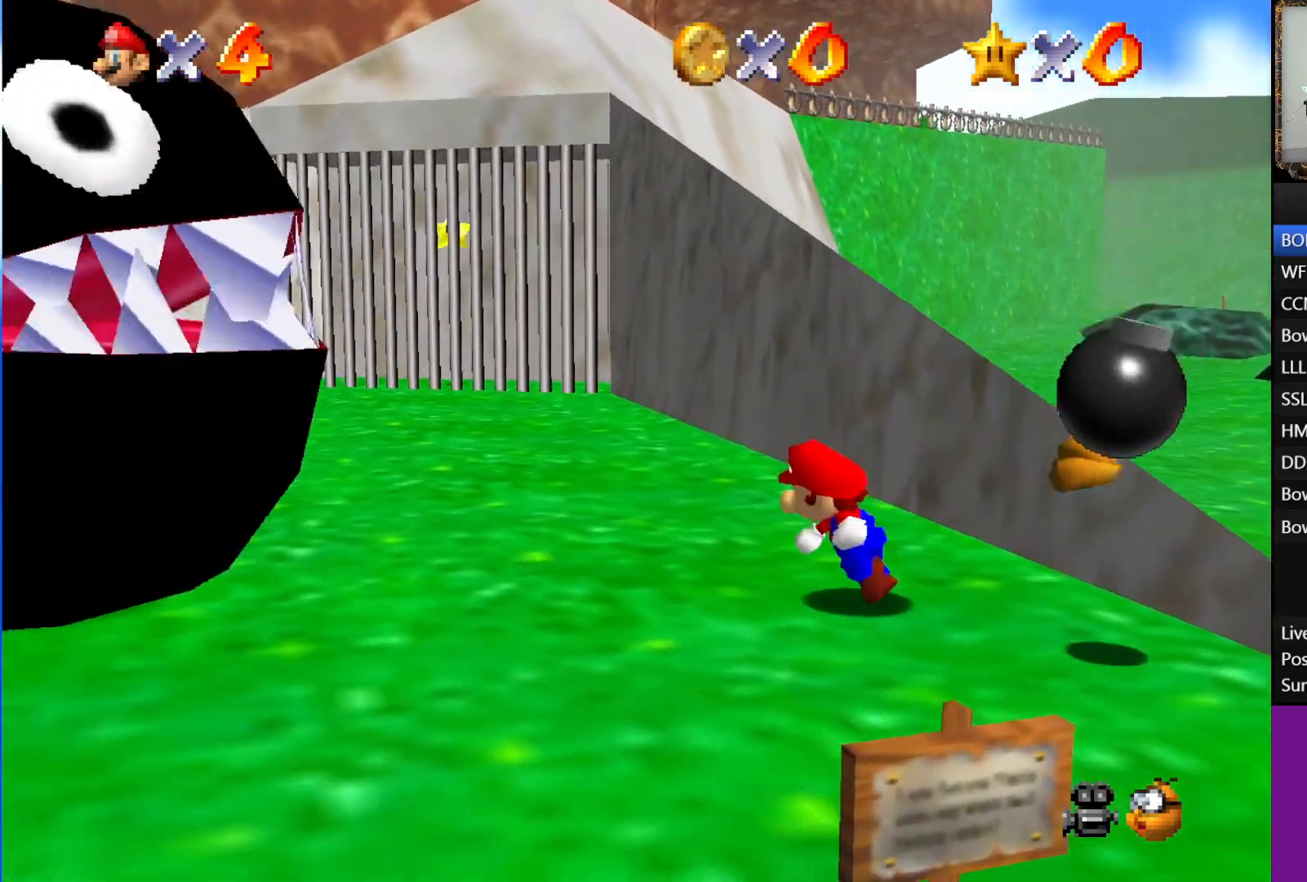
{"buttons": [], "left_stick": "down", "right_stick": "center", "events": [[100, "B", "down"], [250, "L3", "down"], [250, "left_stick", "down"], [267, "B", "up"], [467, "L3", "up"]]}
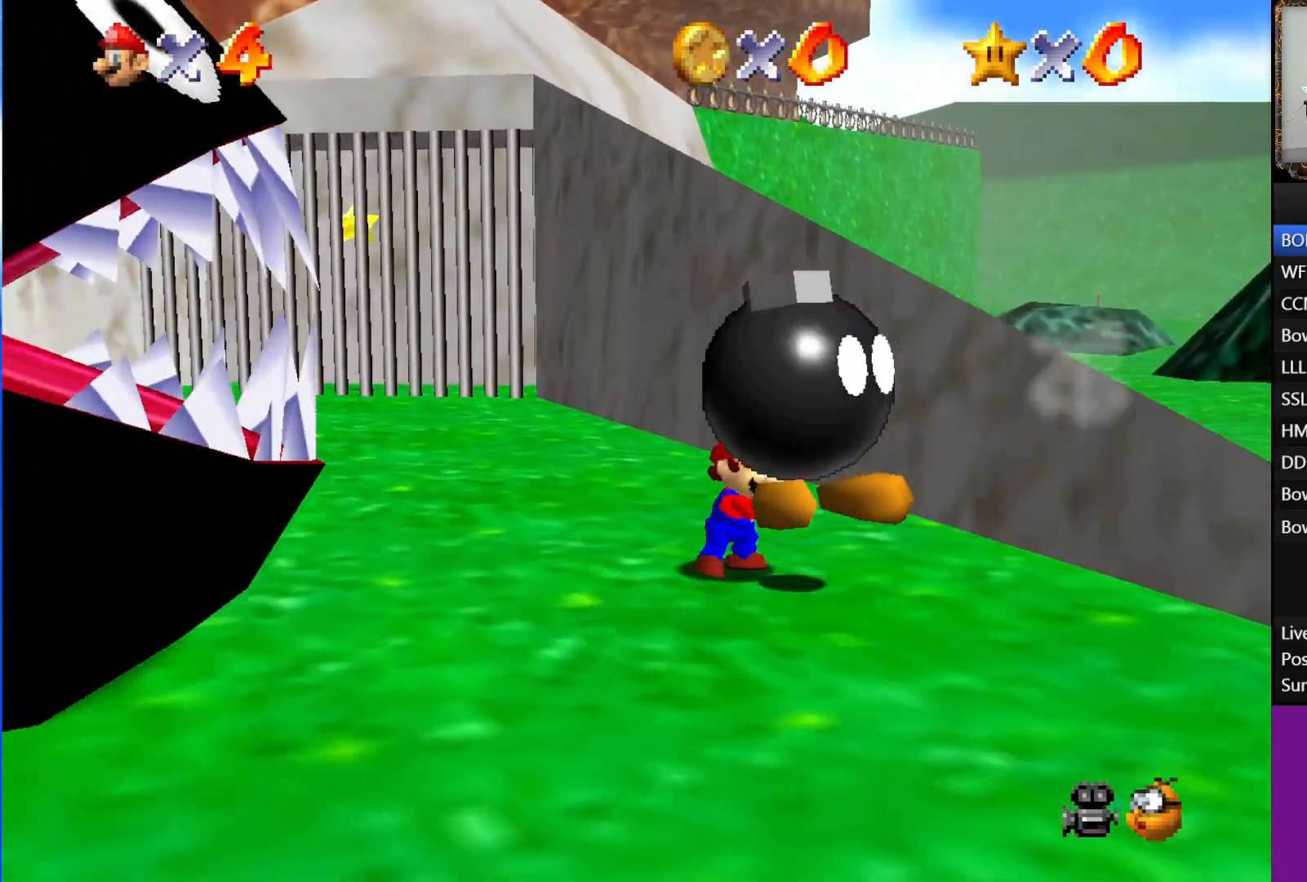
{"buttons": ["A"], "left_stick": "up-left", "right_stick": "center", "events": [[333, "A", "down"], [367, "left_stick", "up-left"]]}
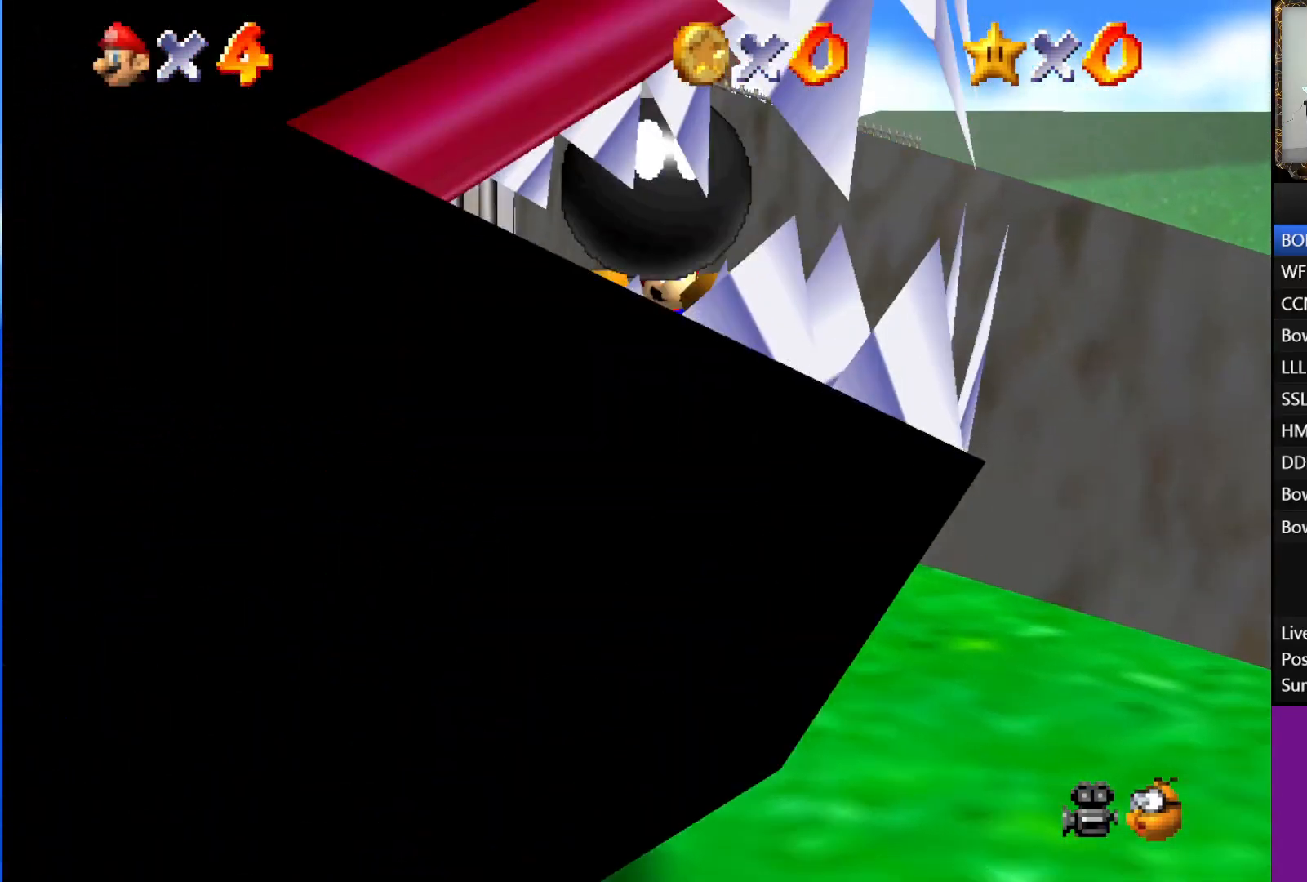
{"buttons": [], "left_stick": "down", "right_stick": "center", "events": [[233, "A", "up"], [367, "left_stick", "center"], [467, "left_stick", "down"]]}
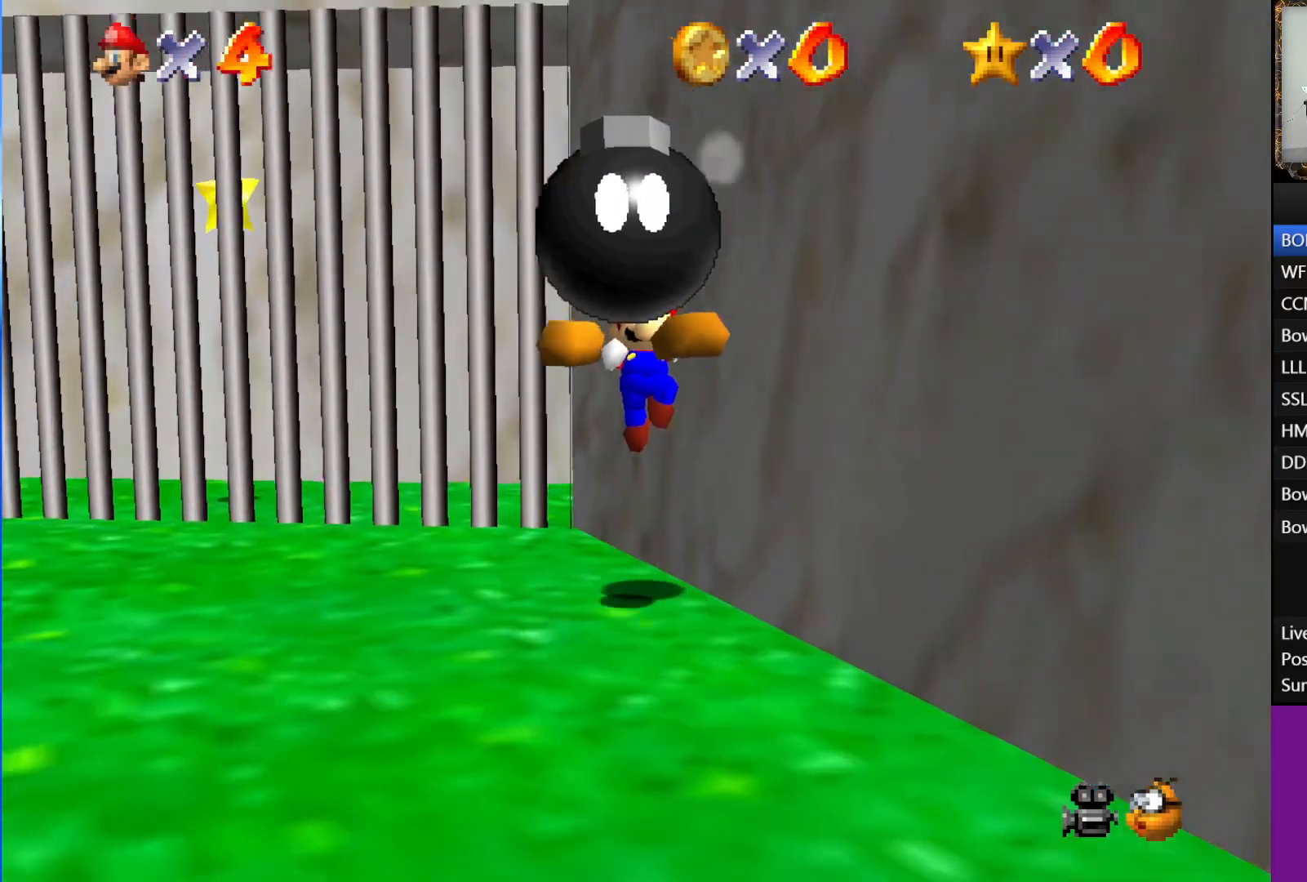
{"buttons": ["B"], "left_stick": "down", "right_stick": "center", "events": [[383, "B", "down"]]}
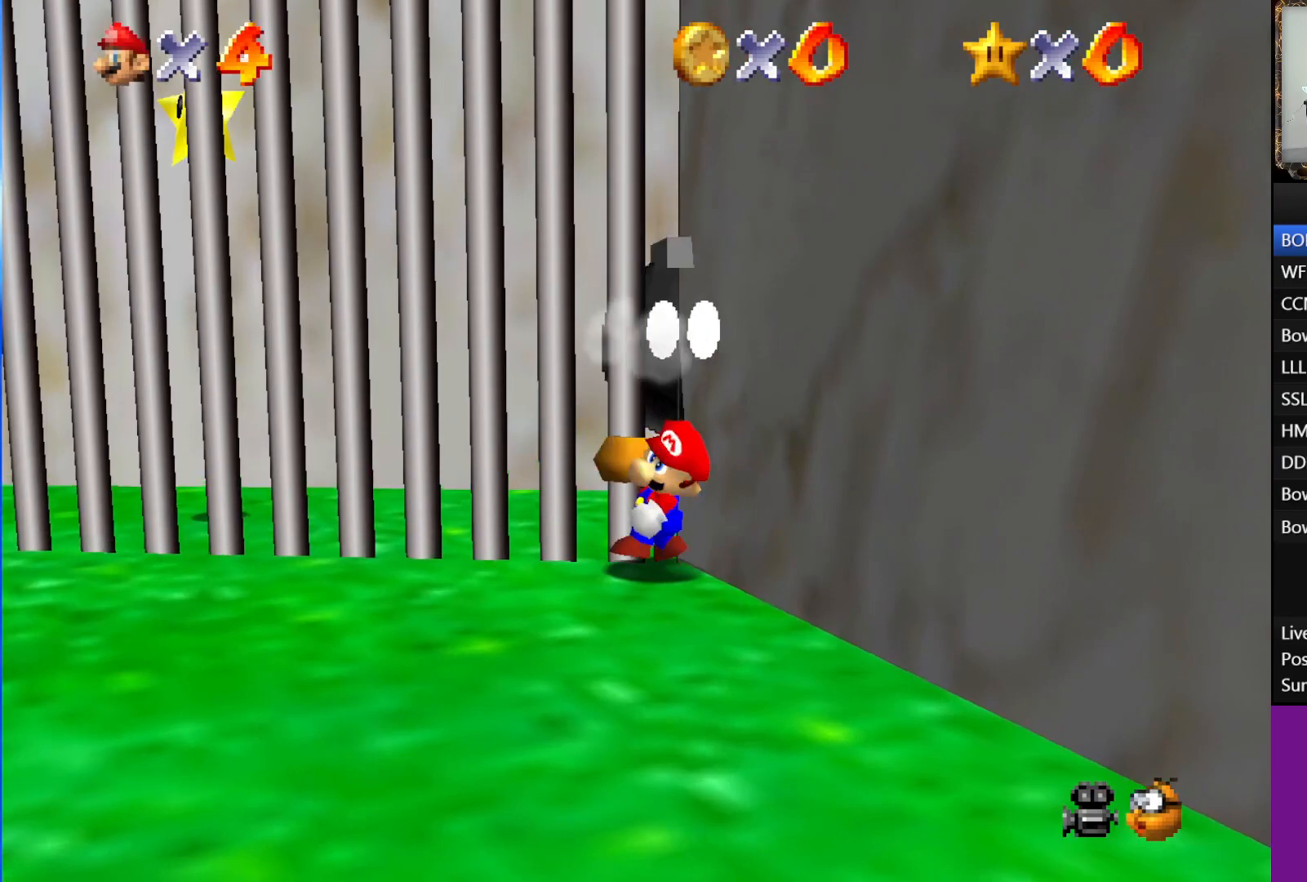
{"buttons": [], "left_stick": "up-left", "right_stick": "center", "events": [[83, "B", "up"], [217, "left_stick", "up-left"]]}
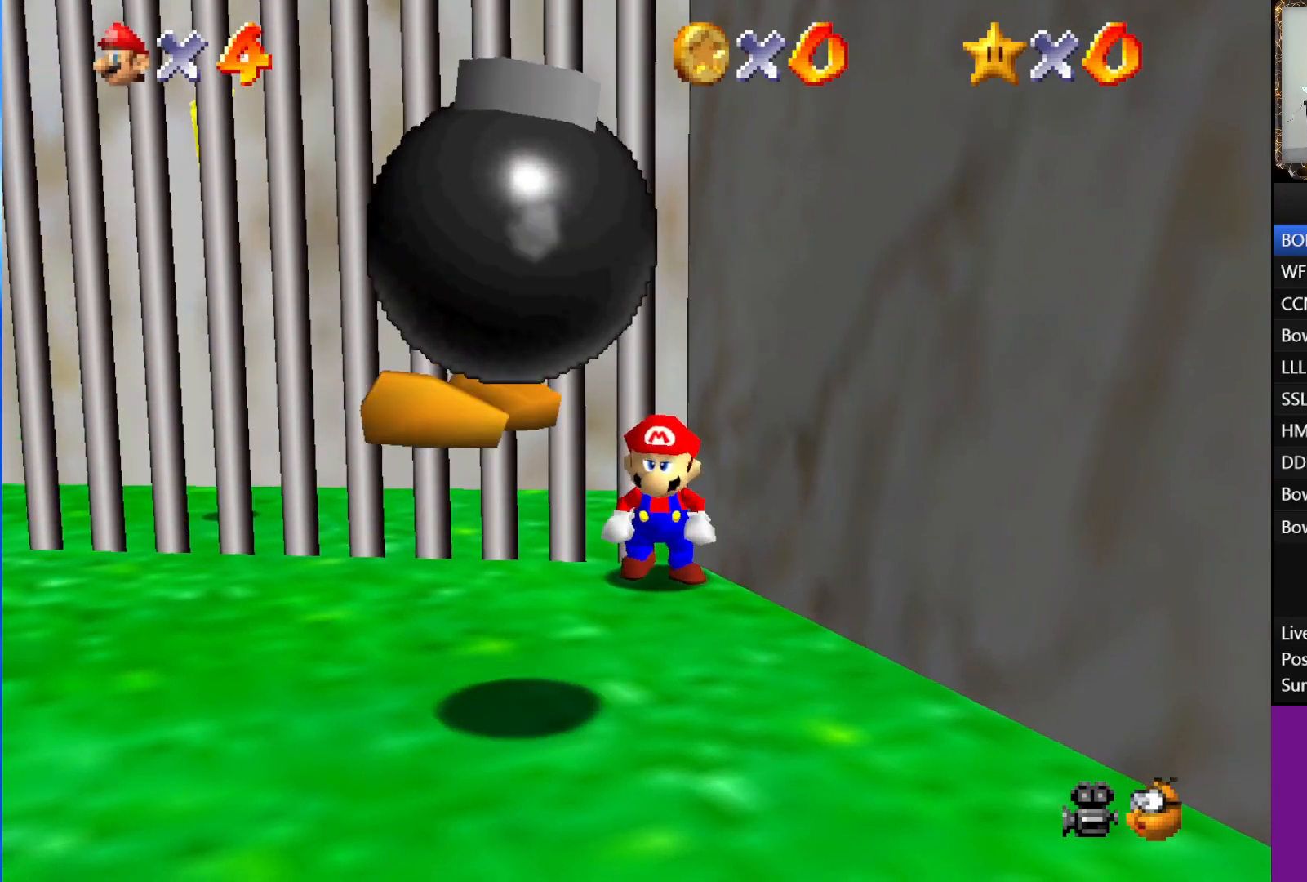
{"buttons": ["START"], "left_stick": "center", "right_stick": "center", "events": [[83, "left_stick", "center"], [433, "START", "down"]]}
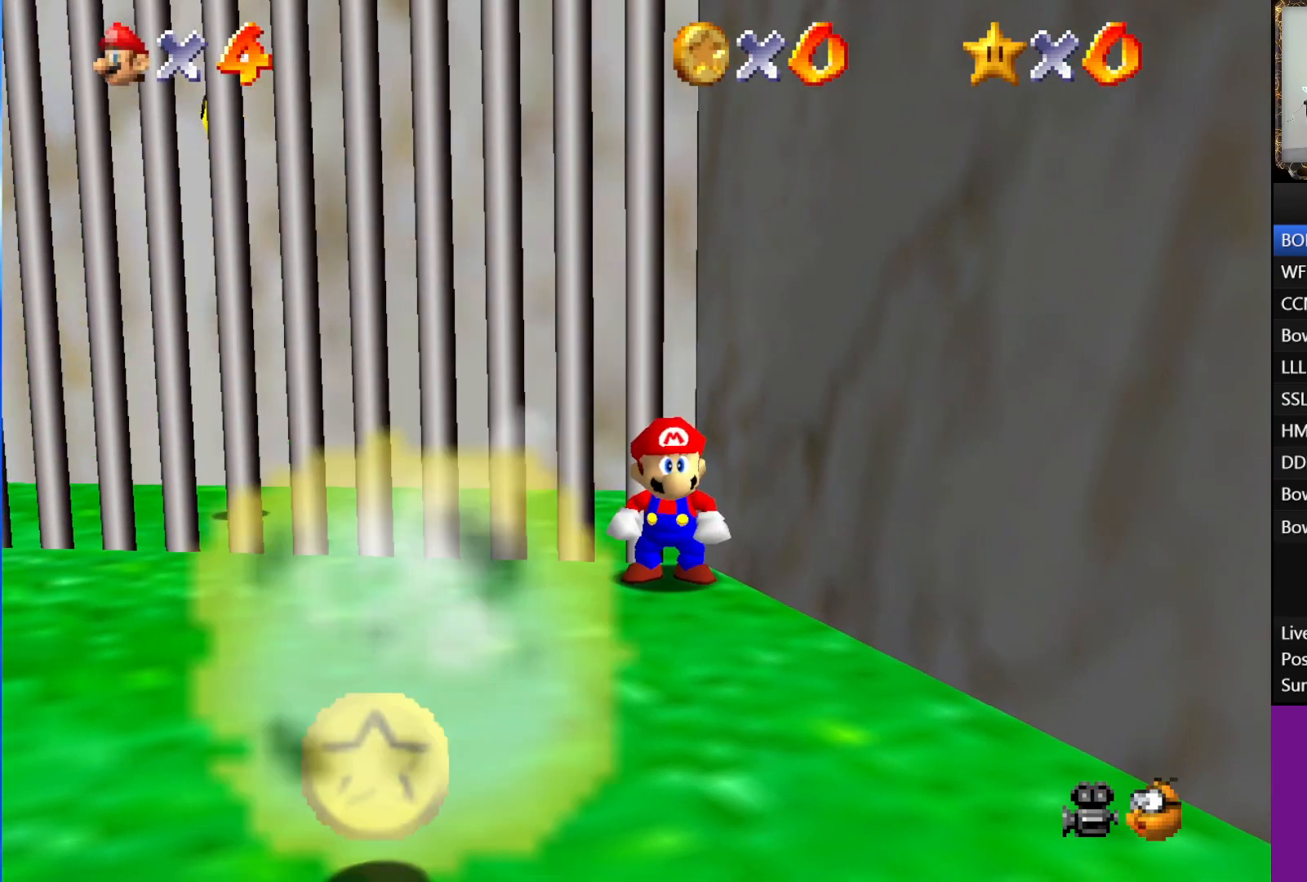
{"buttons": [], "left_stick": "center", "right_stick": "center", "events": [[83, "START", "up"]]}